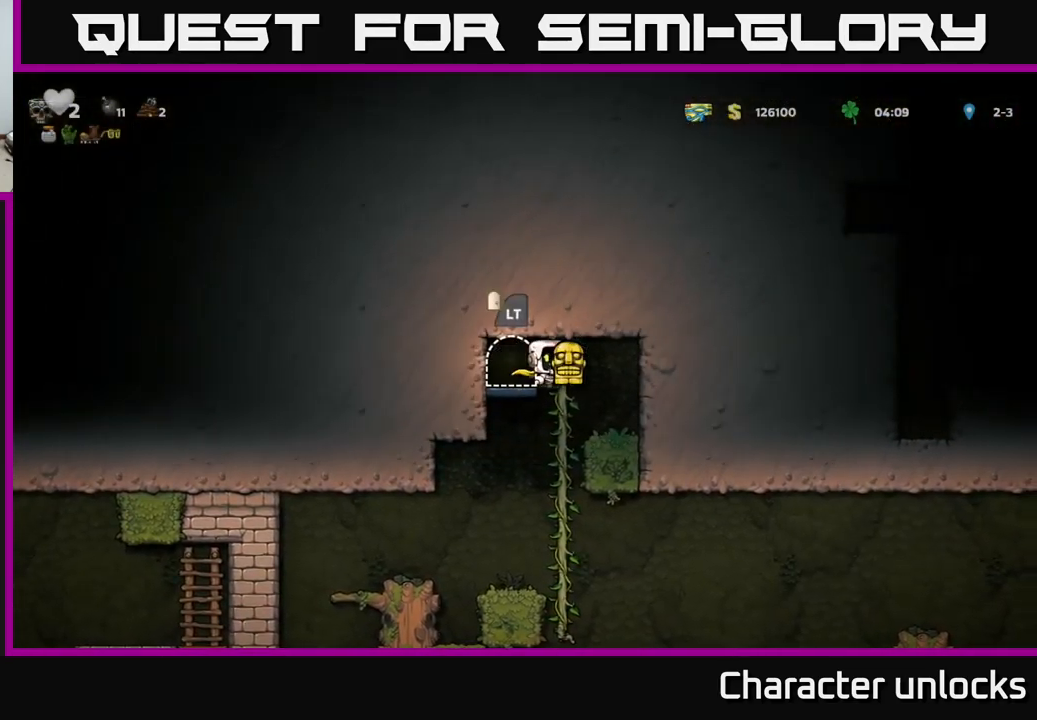
Gameplay with a controller (Xbox layout); each line is a JSON object with the inputs held at the frame after it. "events" lists button and stick changes between this image and that frame as [ms after this image, input, new state], when the widget could be followed in between. Not read: left_stick right_stick.
{"buttons": [], "events": [[66, "DPAD_LEFT", "down"], [233, "DPAD_LEFT", "up"]]}
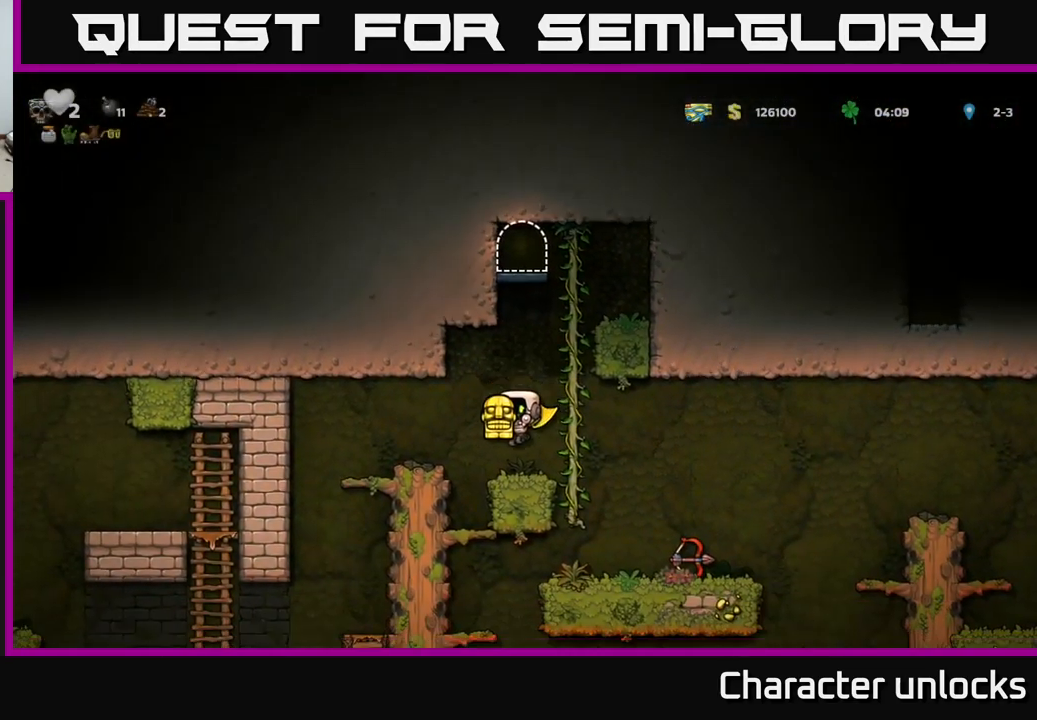
{"buttons": ["DPAD_RIGHT"], "events": [[33, "DPAD_RIGHT", "down"], [383, "DPAD_RIGHT", "up"], [483, "DPAD_RIGHT", "down"]]}
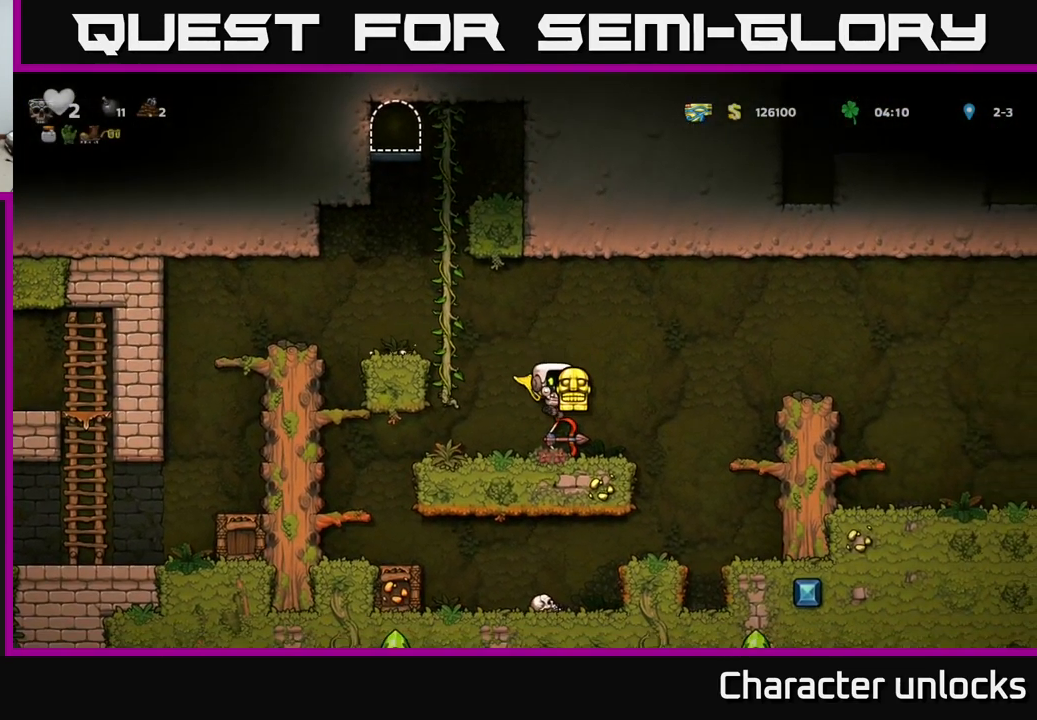
{"buttons": ["DPAD_RIGHT"], "events": [[183, "A", "down"], [433, "A", "up"]]}
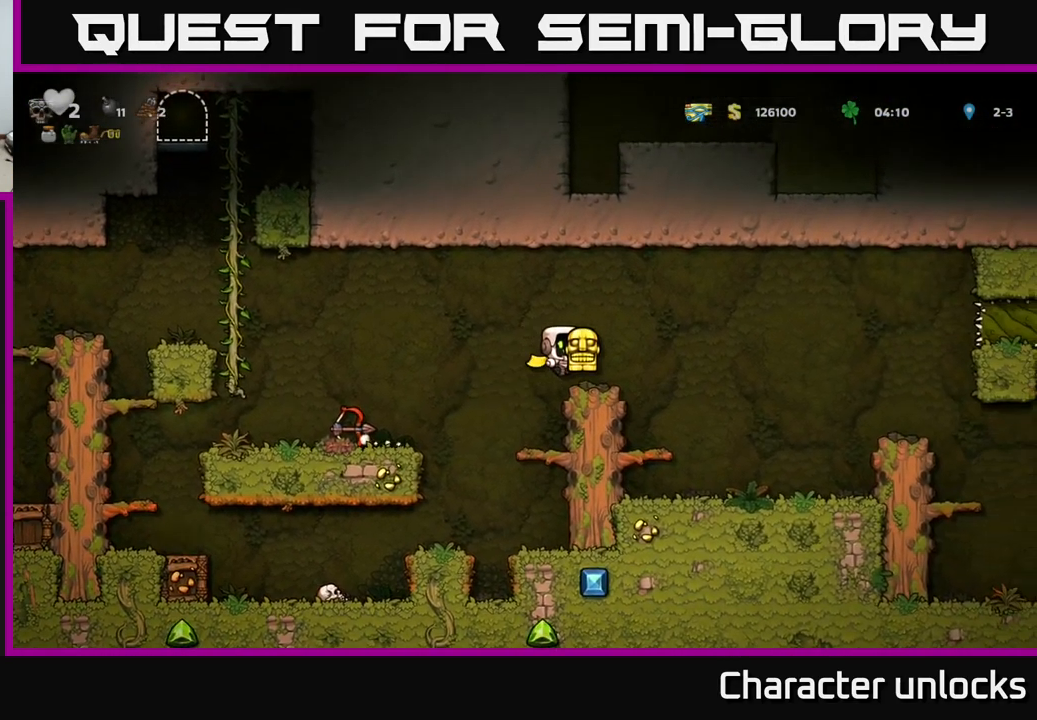
{"buttons": [], "events": [[333, "DPAD_RIGHT", "up"]]}
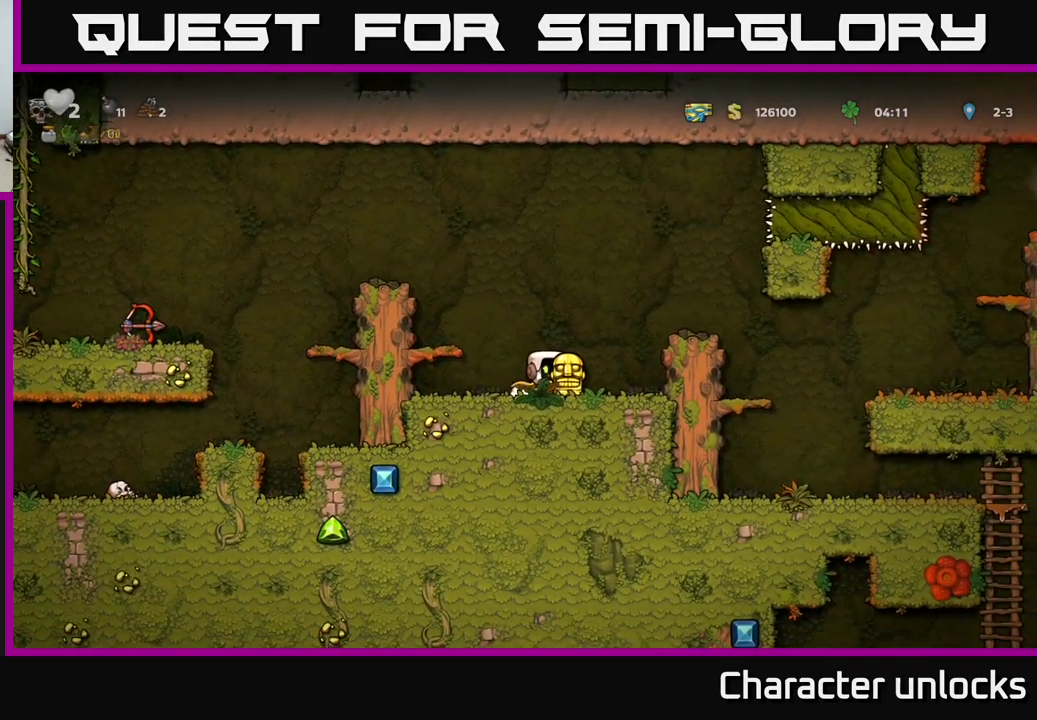
{"buttons": [], "events": [[16, "A", "down"], [183, "A", "up"], [250, "X", "down"], [283, "X", "up"]]}
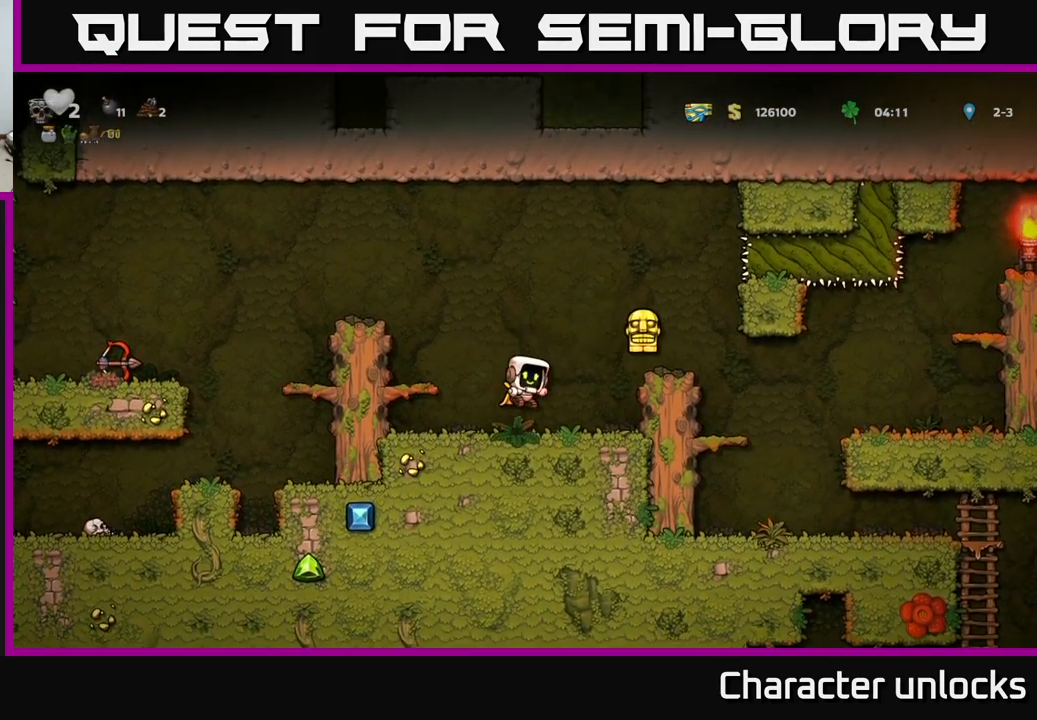
{"buttons": ["A"], "events": [[83, "A", "down"], [83, "DPAD_LEFT", "down"], [300, "A", "up"], [450, "DPAD_LEFT", "up"], [500, "A", "down"]]}
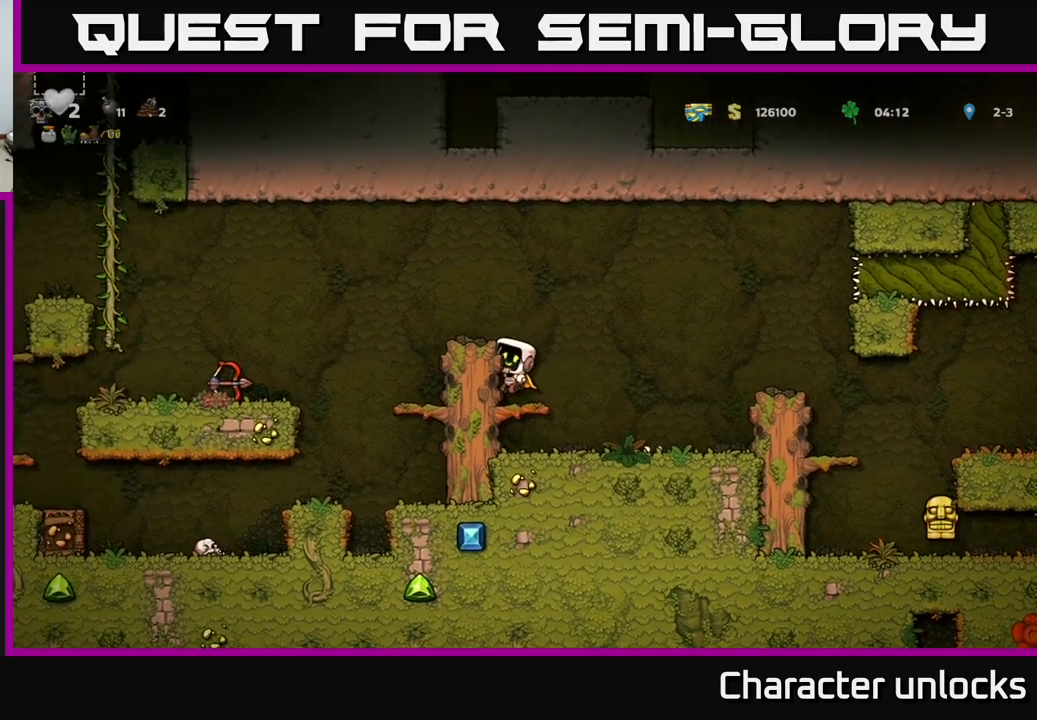
{"buttons": ["A", "DPAD_LEFT"], "events": [[67, "DPAD_LEFT", "down"], [200, "A", "up"], [383, "A", "down"]]}
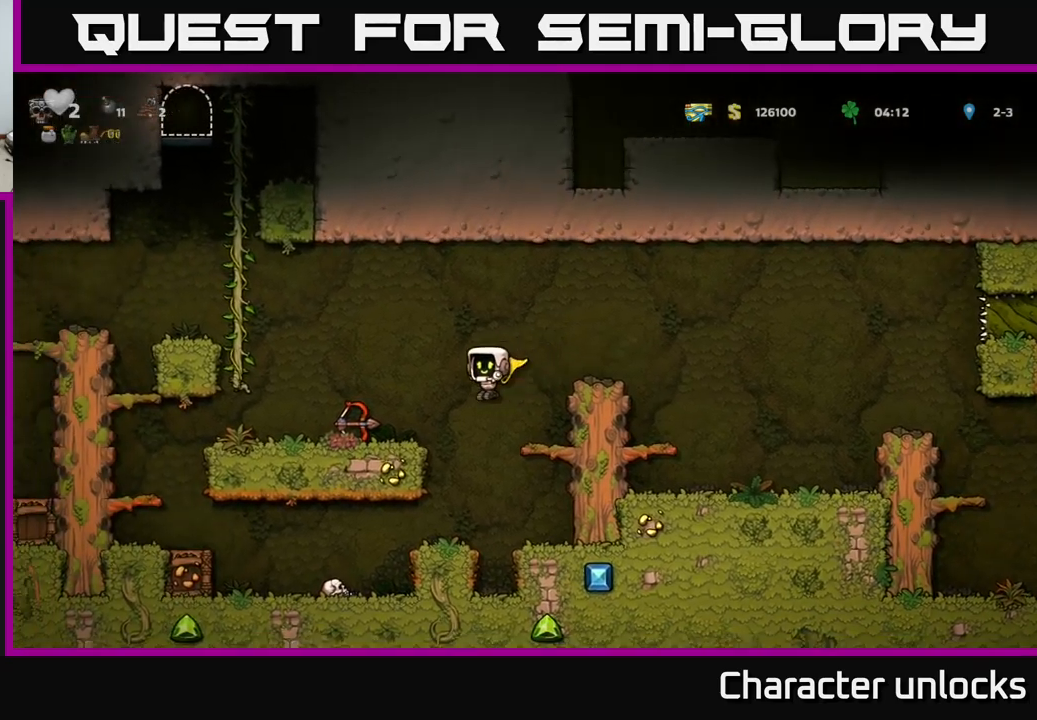
{"buttons": ["DPAD_RIGHT"], "events": [[67, "A", "up"], [283, "DPAD_DOWN", "down"], [300, "DPAD_LEFT", "up"], [350, "DPAD_RIGHT", "down"], [383, "X", "down"], [400, "DPAD_DOWN", "up"], [467, "X", "up"]]}
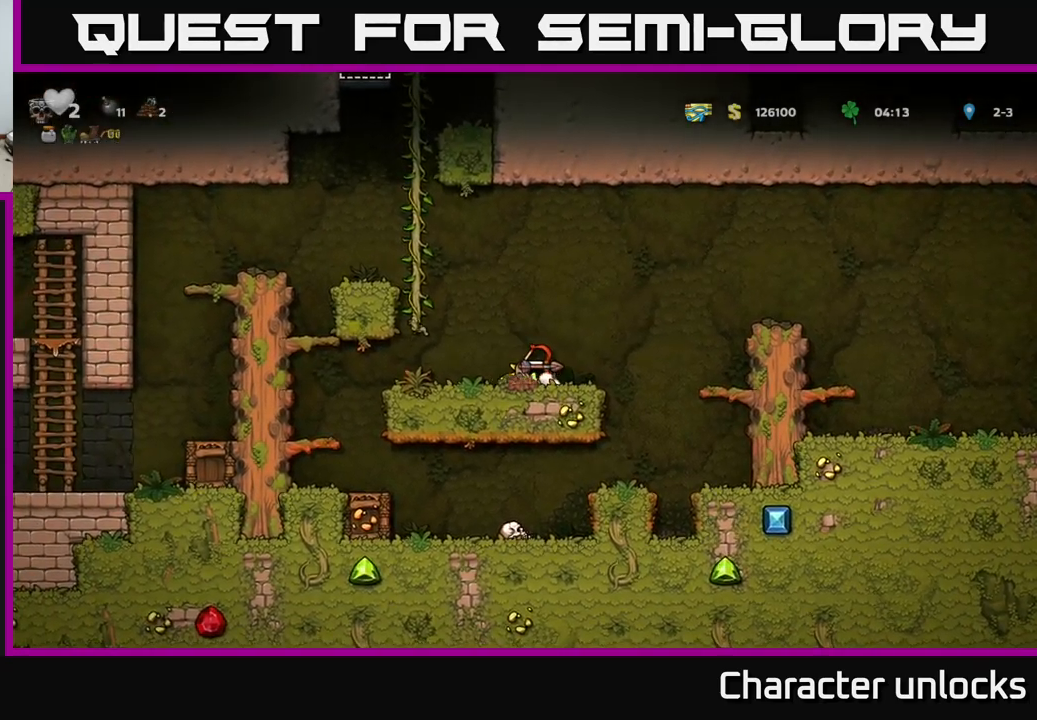
{"buttons": ["DPAD_RIGHT"], "events": [[117, "A", "down"], [367, "A", "up"]]}
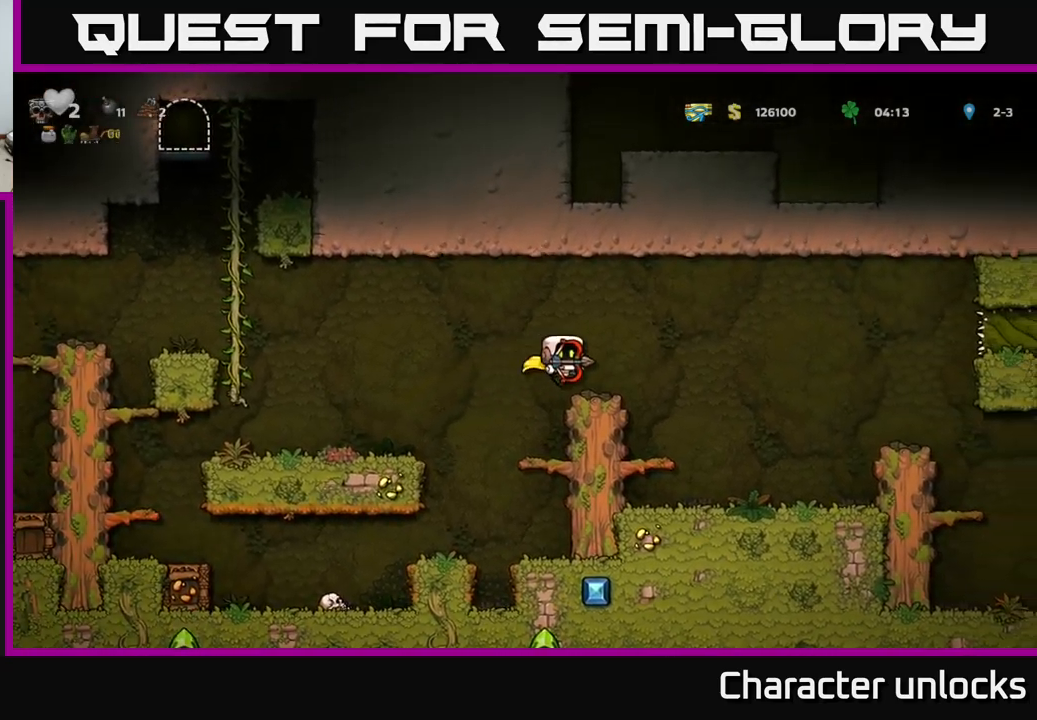
{"buttons": ["DPAD_RIGHT"], "events": [[100, "A", "down"], [300, "A", "up"]]}
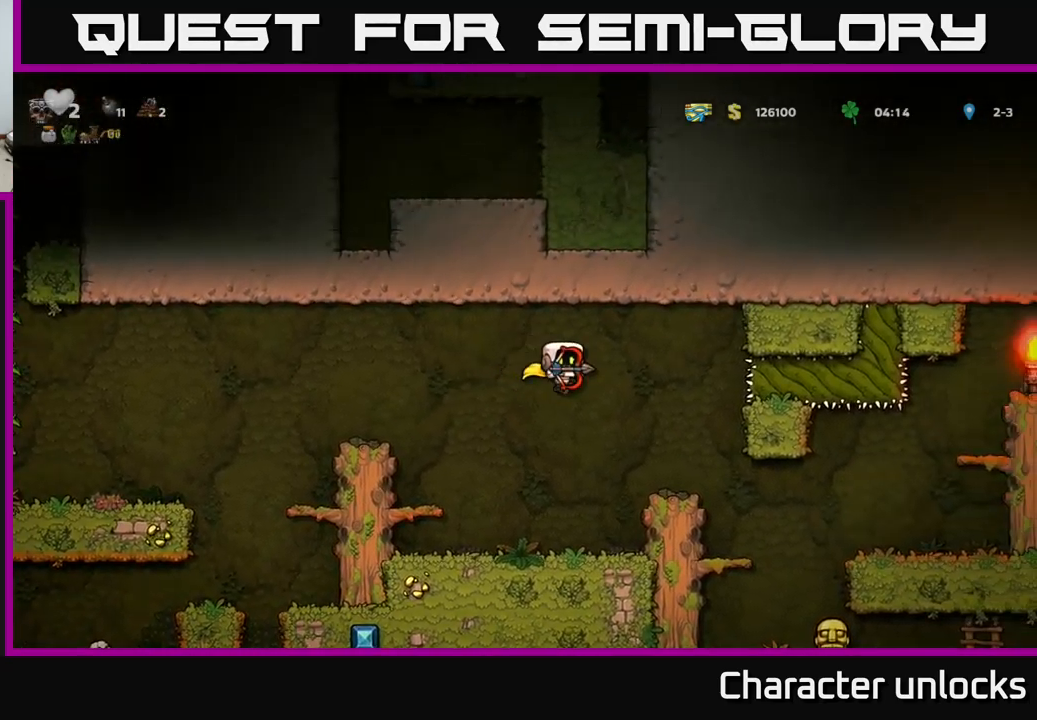
{"buttons": [], "events": [[500, "DPAD_RIGHT", "up"]]}
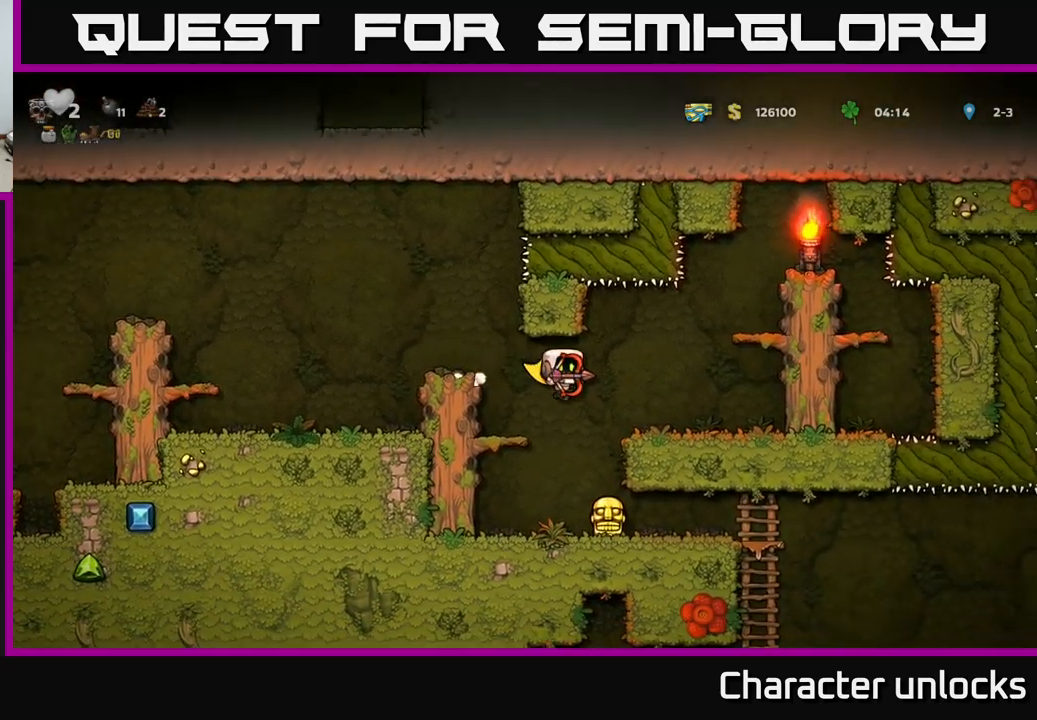
{"buttons": ["DPAD_RIGHT"], "events": [[50, "DPAD_LEFT", "down"], [217, "DPAD_DOWN", "down"], [217, "DPAD_LEFT", "up"], [333, "X", "down"], [383, "DPAD_RIGHT", "down"], [400, "DPAD_DOWN", "up"], [433, "X", "up"]]}
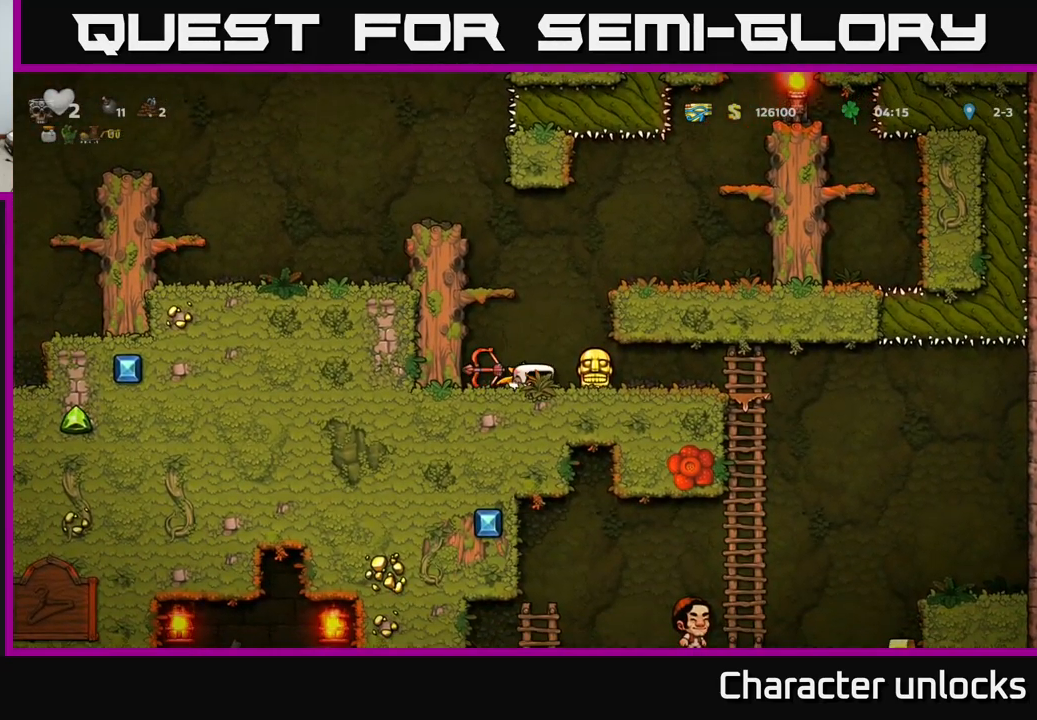
{"buttons": ["DPAD_RIGHT"], "events": [[117, "DPAD_DOWN", "down"], [150, "DPAD_RIGHT", "up"], [167, "X", "down"], [217, "DPAD_RIGHT", "down"], [217, "X", "up"], [233, "DPAD_DOWN", "up"]]}
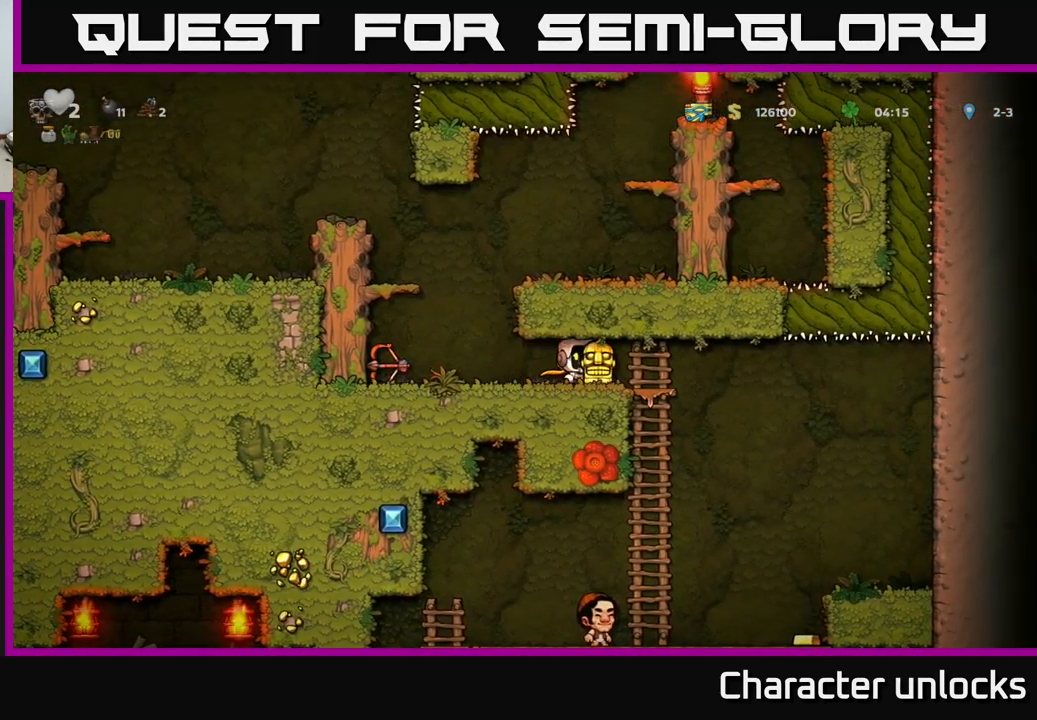
{"buttons": ["DPAD_RIGHT"], "events": [[100, "DPAD_DOWN", "down"], [117, "DPAD_RIGHT", "up"], [150, "A", "down"], [267, "A", "up"], [267, "DPAD_DOWN", "up"], [483, "DPAD_RIGHT", "down"]]}
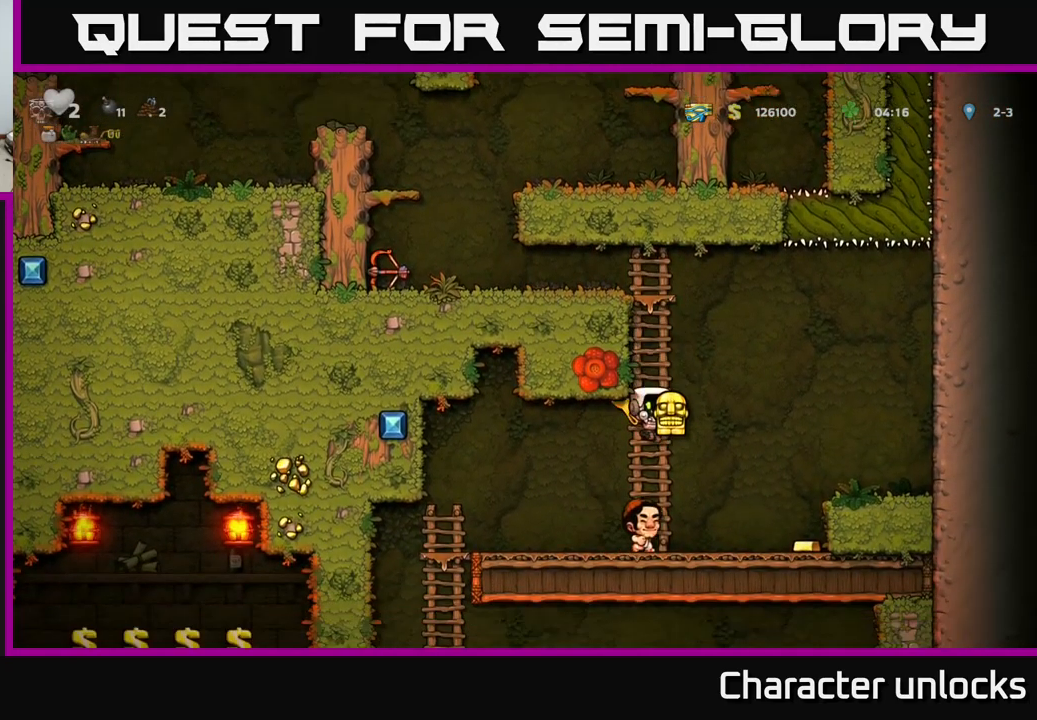
{"buttons": ["DPAD_LEFT"], "events": [[333, "DPAD_RIGHT", "up"], [350, "DPAD_LEFT", "down"]]}
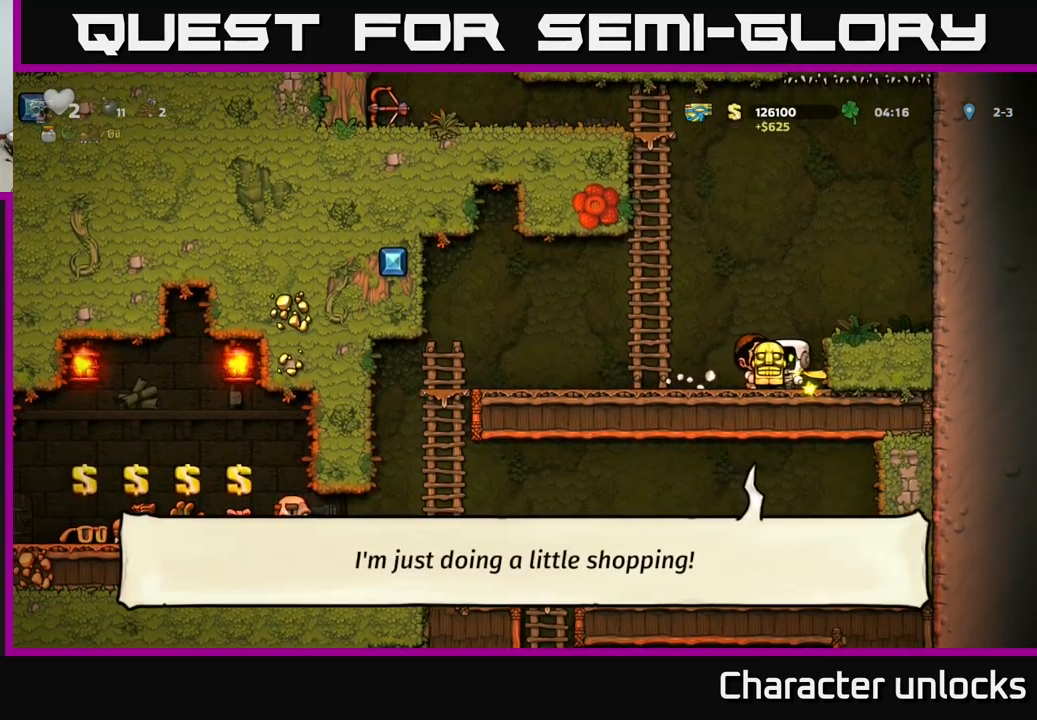
{"buttons": ["DPAD_LEFT"], "events": [[167, "A", "down"], [283, "A", "up"]]}
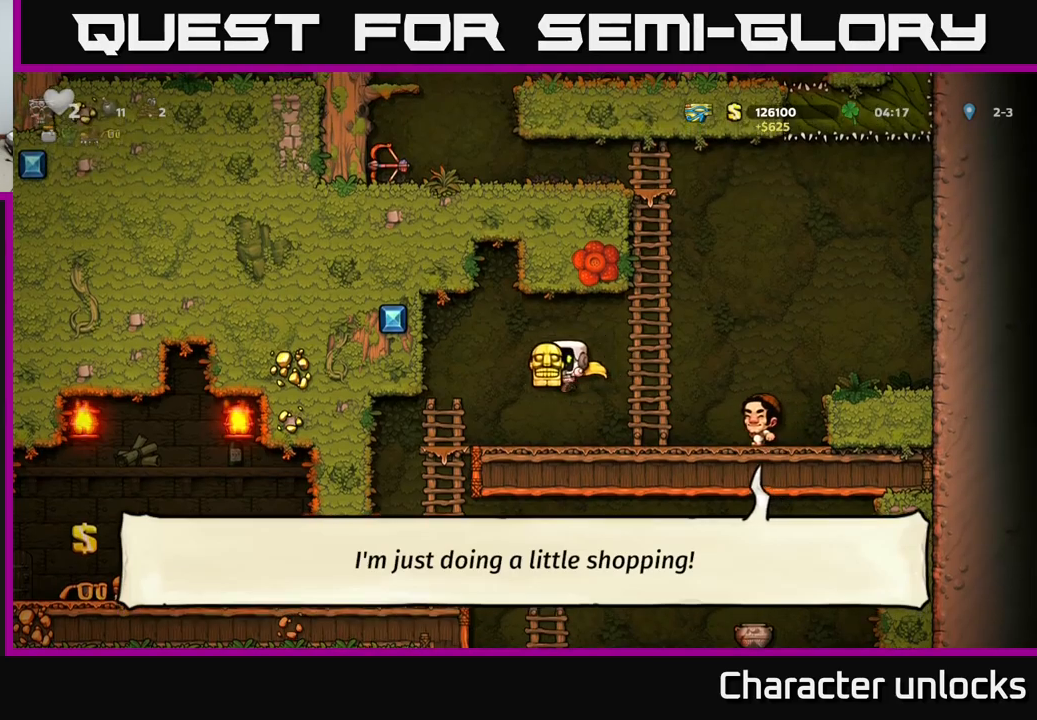
{"buttons": [], "events": [[234, "DPAD_DOWN", "down"], [267, "DPAD_LEFT", "up"], [317, "A", "down"], [417, "A", "up"], [484, "DPAD_DOWN", "up"]]}
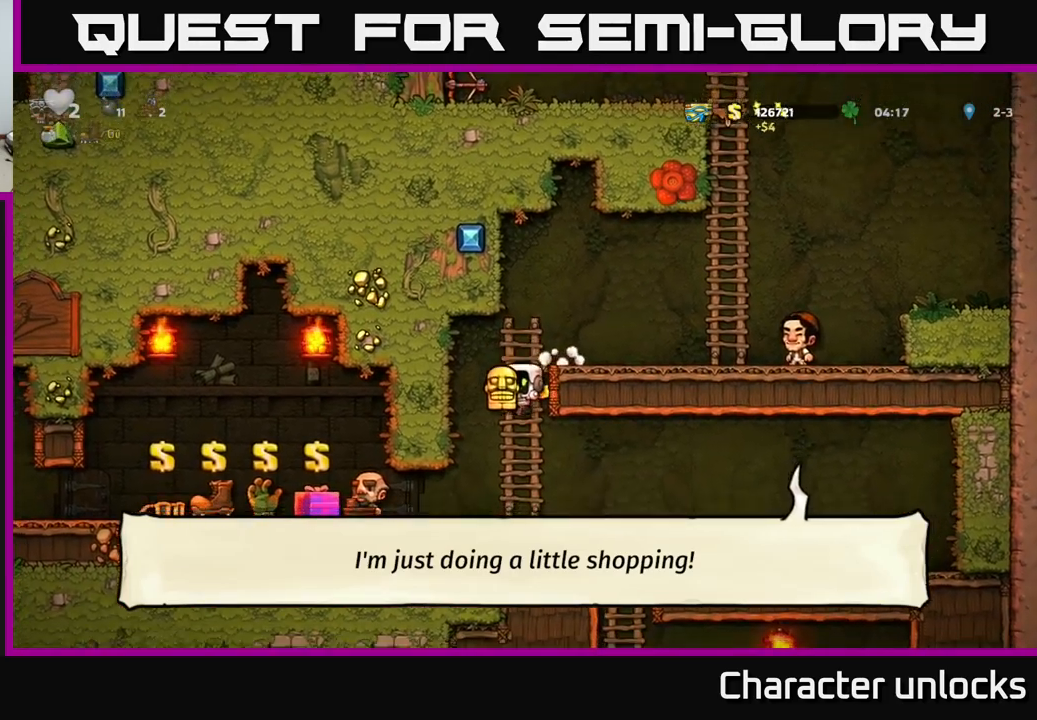
{"buttons": [], "events": [[84, "DPAD_RIGHT", "down"], [484, "DPAD_RIGHT", "up"]]}
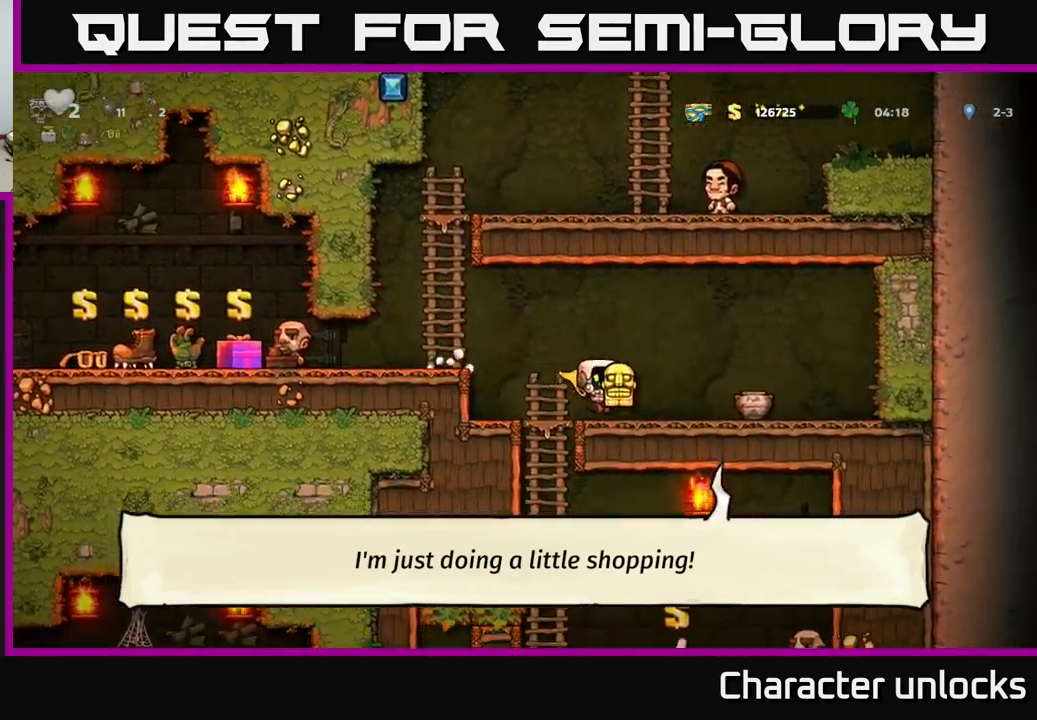
{"buttons": ["A", "DPAD_DOWN"], "events": [[100, "DPAD_LEFT", "down"], [350, "DPAD_DOWN", "down"], [384, "DPAD_LEFT", "up"], [434, "A", "down"]]}
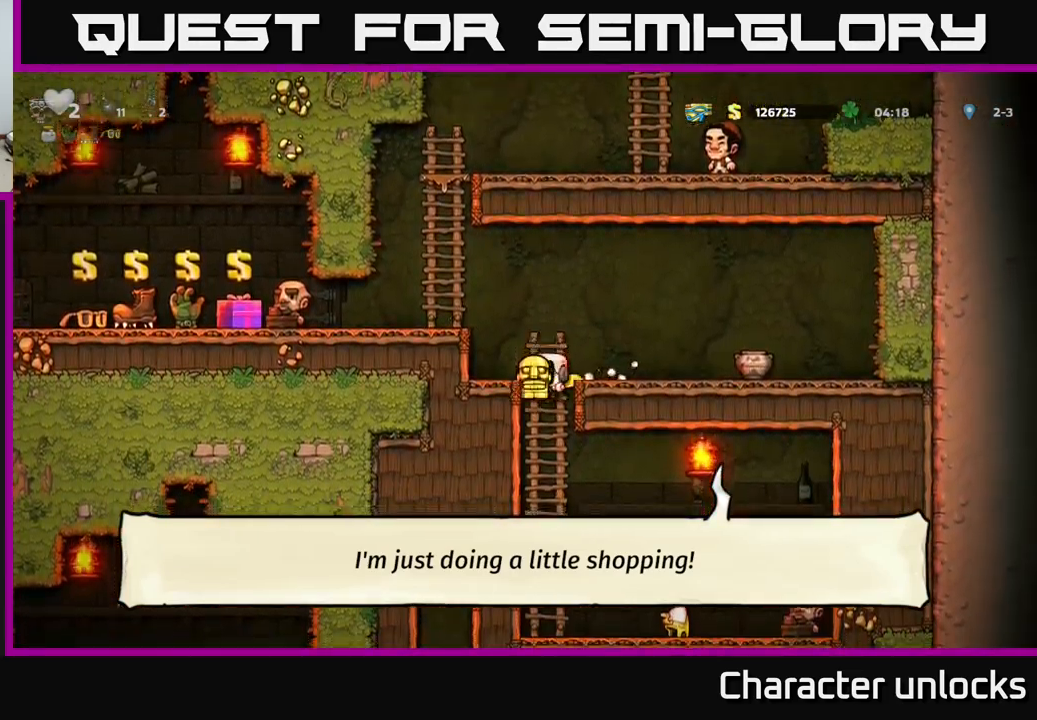
{"buttons": ["DPAD_RIGHT"], "events": [[34, "A", "up"], [50, "DPAD_DOWN", "up"], [200, "DPAD_RIGHT", "down"], [350, "DPAD_DOWN", "down"], [384, "DPAD_RIGHT", "up"], [434, "X", "down"], [484, "DPAD_RIGHT", "down"], [500, "DPAD_DOWN", "up"], [500, "X", "up"]]}
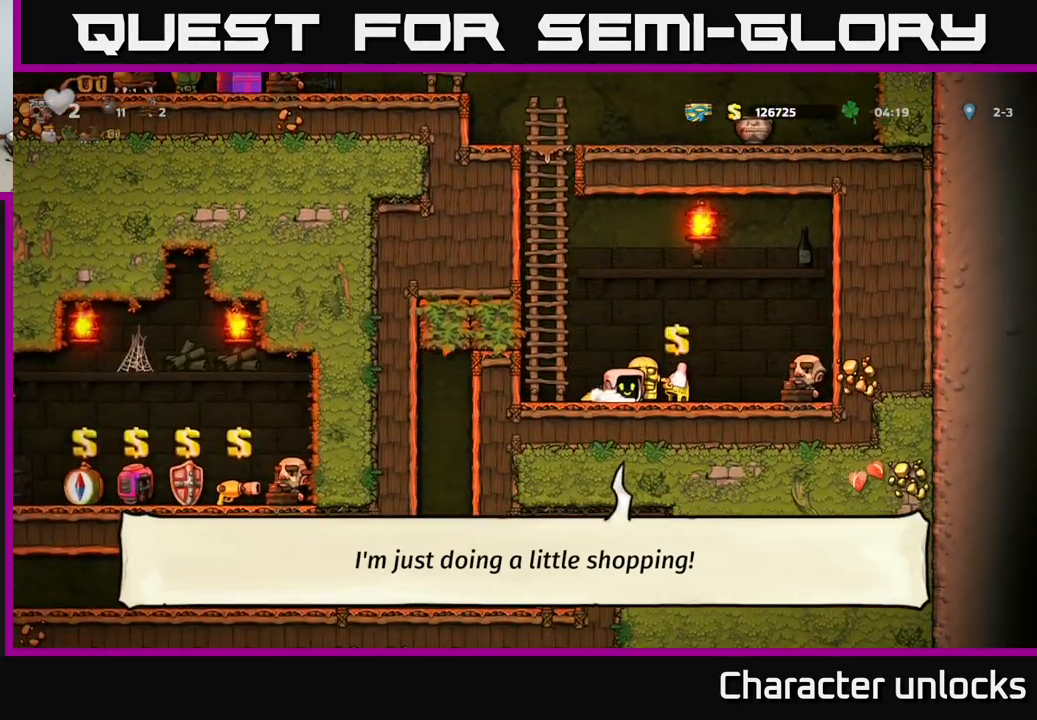
{"buttons": ["DPAD_LEFT"], "events": [[184, "DPAD_DOWN", "down"], [184, "DPAD_RIGHT", "up"], [234, "L2", "down"], [350, "L2", "up"], [367, "DPAD_DOWN", "up"], [400, "DPAD_LEFT", "down"]]}
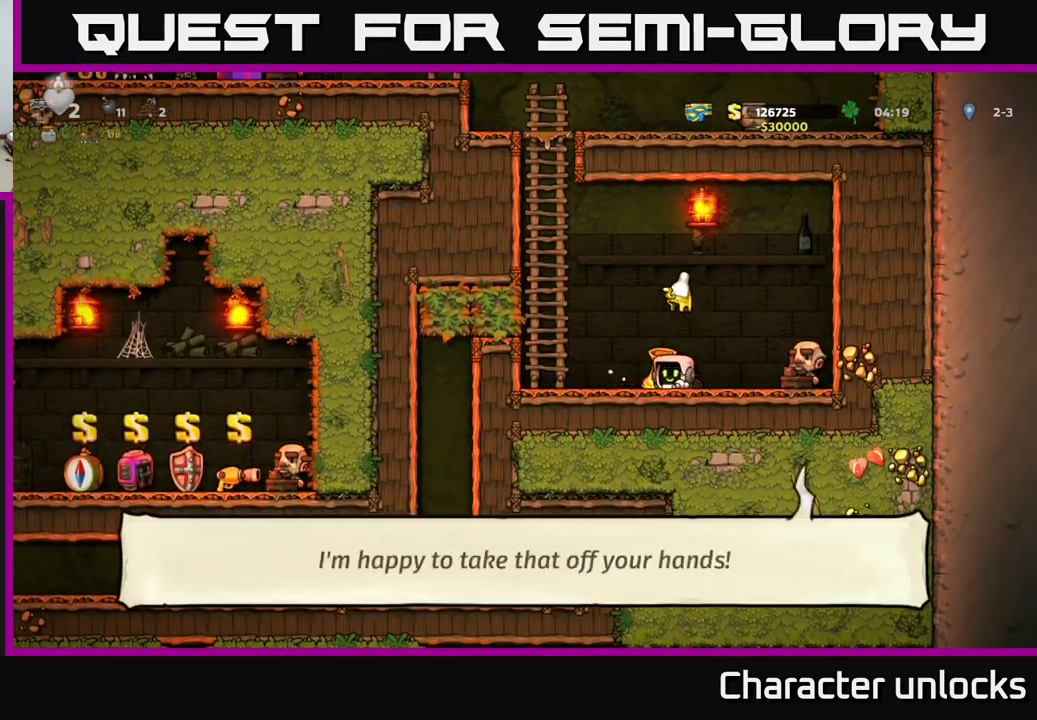
{"buttons": ["DPAD_UP"], "events": [[67, "A", "down"], [100, "DPAD_UP", "down"], [234, "A", "up"], [317, "DPAD_LEFT", "up"]]}
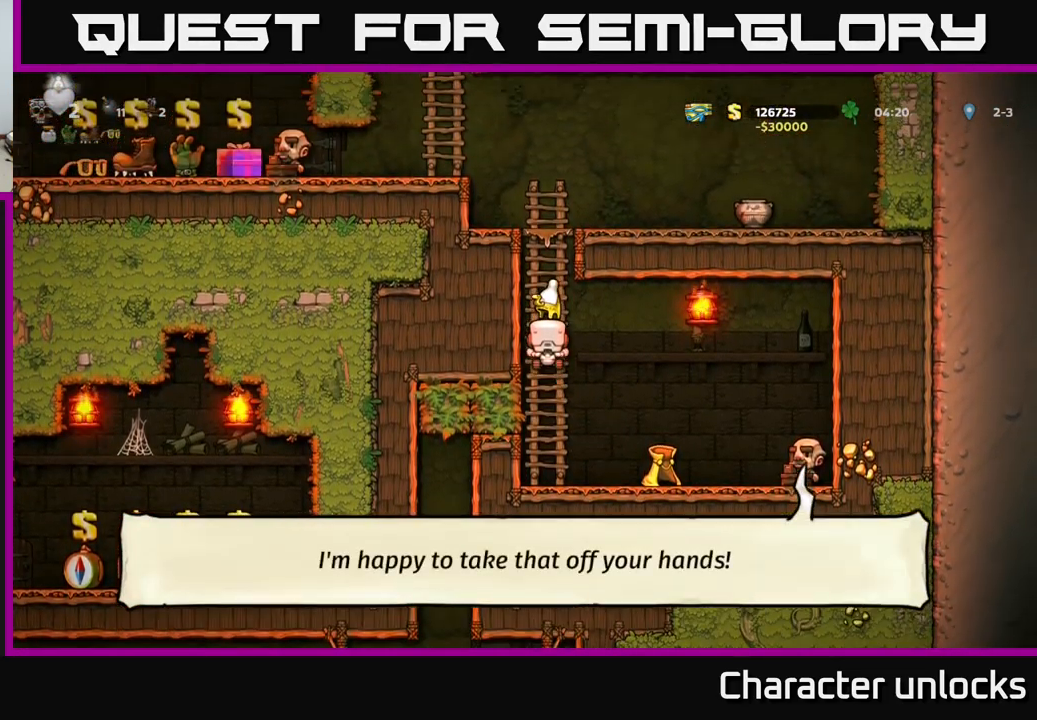
{"buttons": ["DPAD_DOWN"], "events": [[267, "DPAD_UP", "up"], [350, "DPAD_DOWN", "down"], [400, "A", "down"], [500, "A", "up"]]}
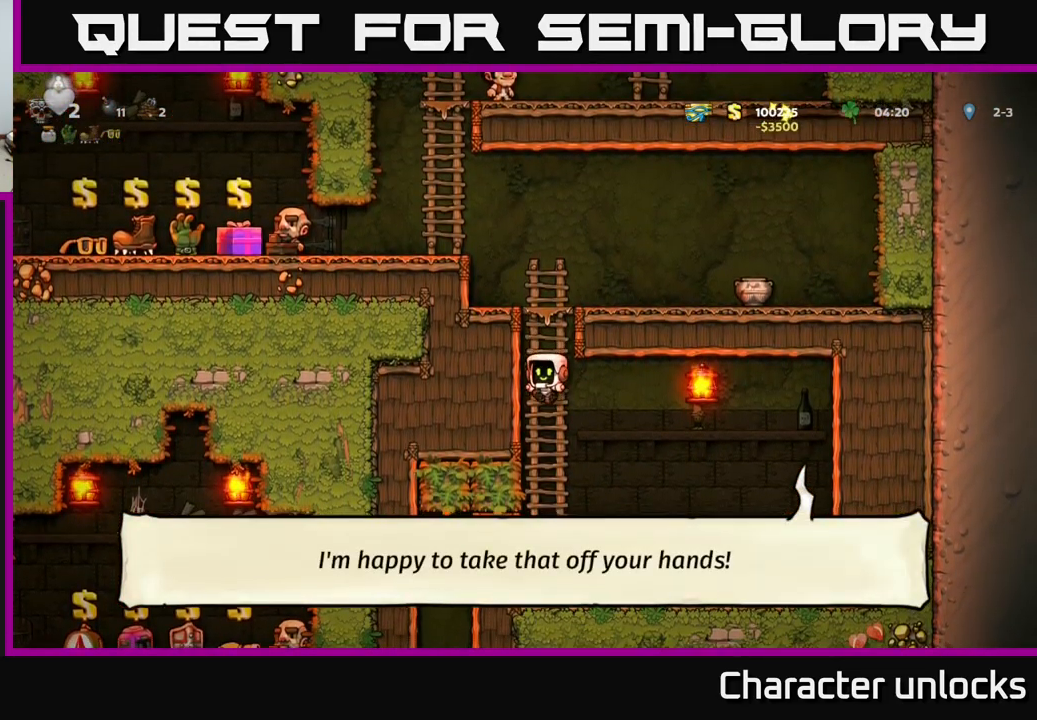
{"buttons": ["DPAD_LEFT"], "events": [[34, "DPAD_RIGHT", "down"], [67, "DPAD_DOWN", "up"], [317, "DPAD_DOWN", "down"], [334, "DPAD_RIGHT", "up"], [367, "X", "down"], [417, "DPAD_DOWN", "up"], [417, "X", "up"], [434, "DPAD_LEFT", "down"]]}
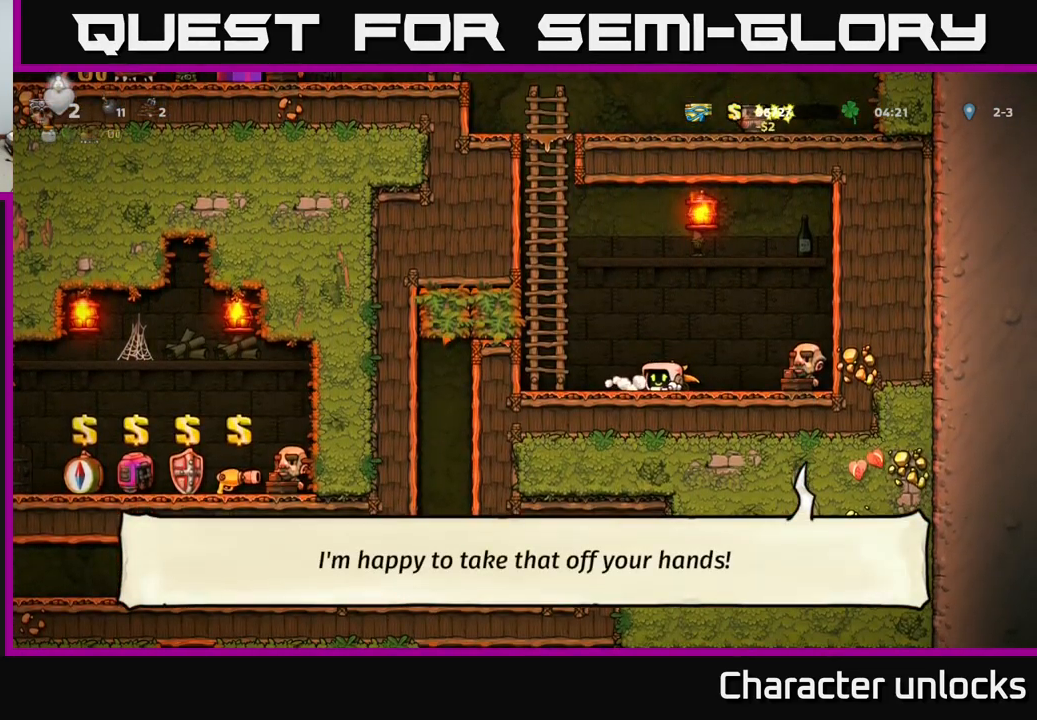
{"buttons": ["DPAD_UP"], "events": [[17, "A", "down"], [134, "DPAD_UP", "down"], [184, "A", "up"], [250, "DPAD_LEFT", "up"]]}
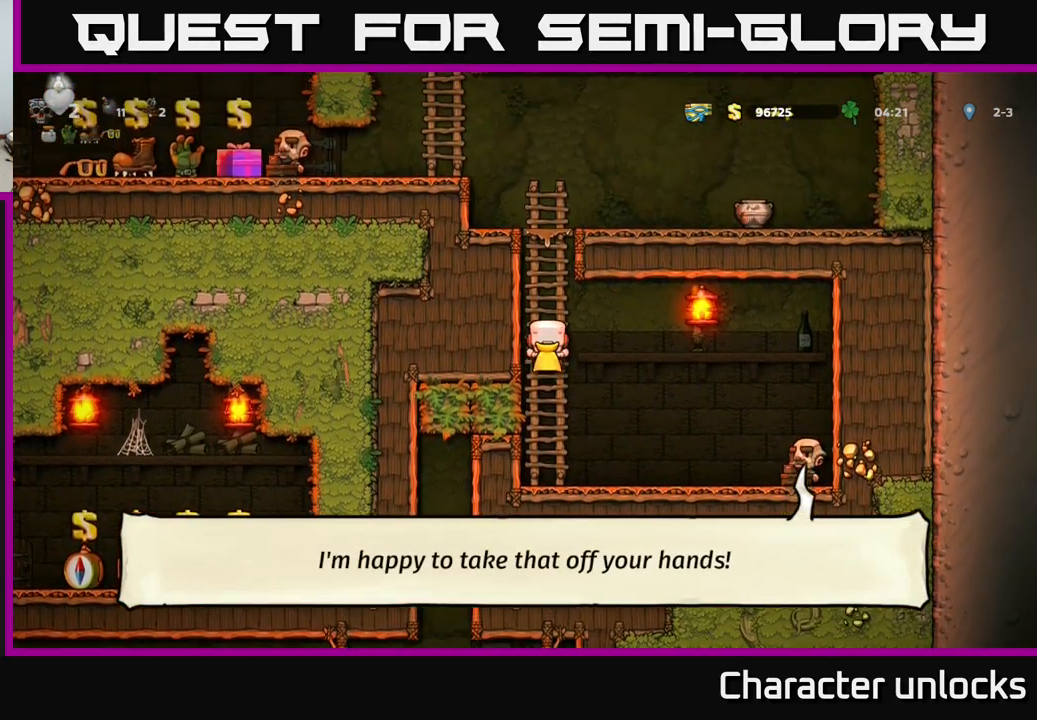
{"buttons": ["A", "DPAD_UP"], "events": [[483, "A", "down"]]}
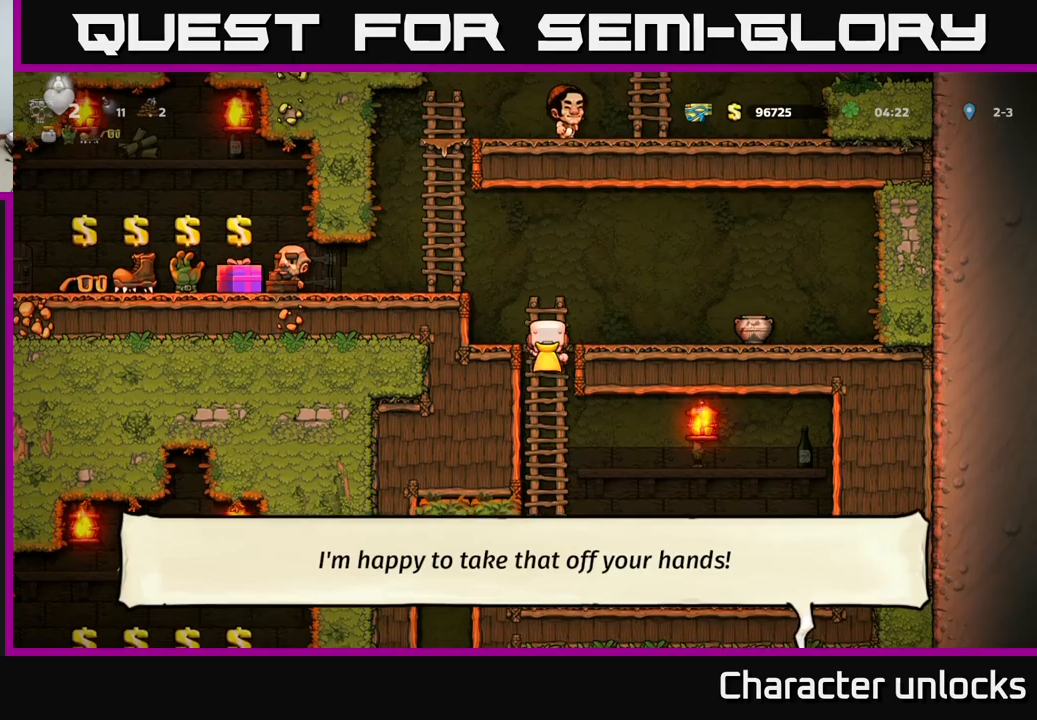
{"buttons": ["DPAD_LEFT"], "events": [[33, "DPAD_LEFT", "down"], [83, "DPAD_UP", "up"], [283, "A", "up"]]}
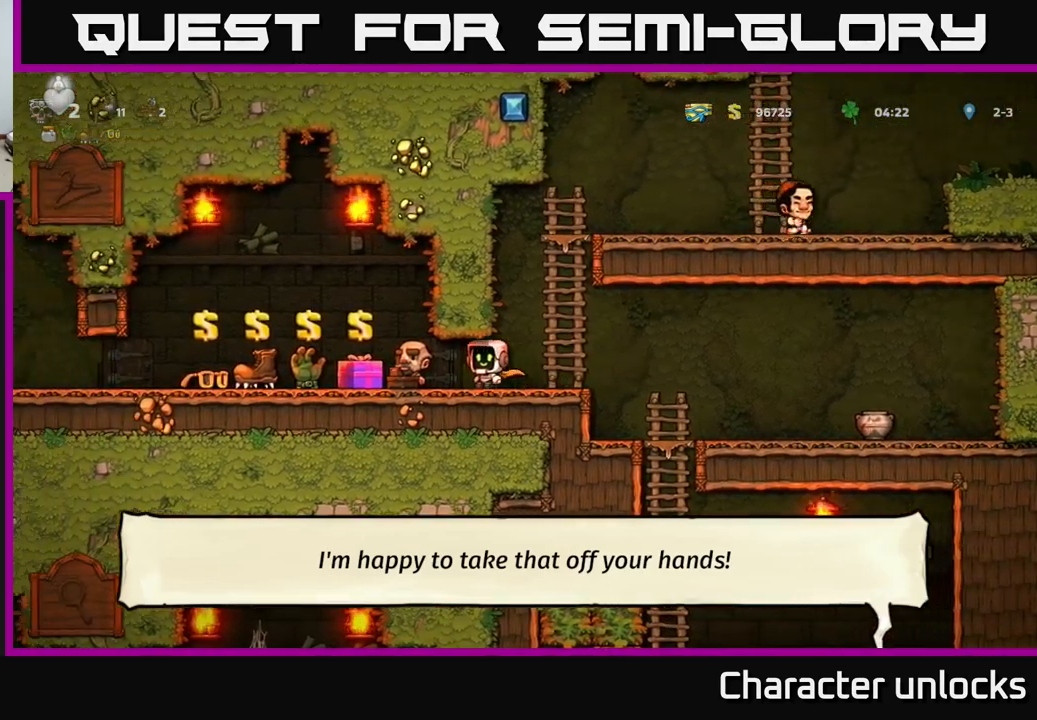
{"buttons": ["A", "DPAD_UP"], "events": [[33, "DPAD_LEFT", "up"], [183, "DPAD_RIGHT", "down"], [400, "A", "down"], [483, "DPAD_RIGHT", "up"], [483, "DPAD_UP", "down"]]}
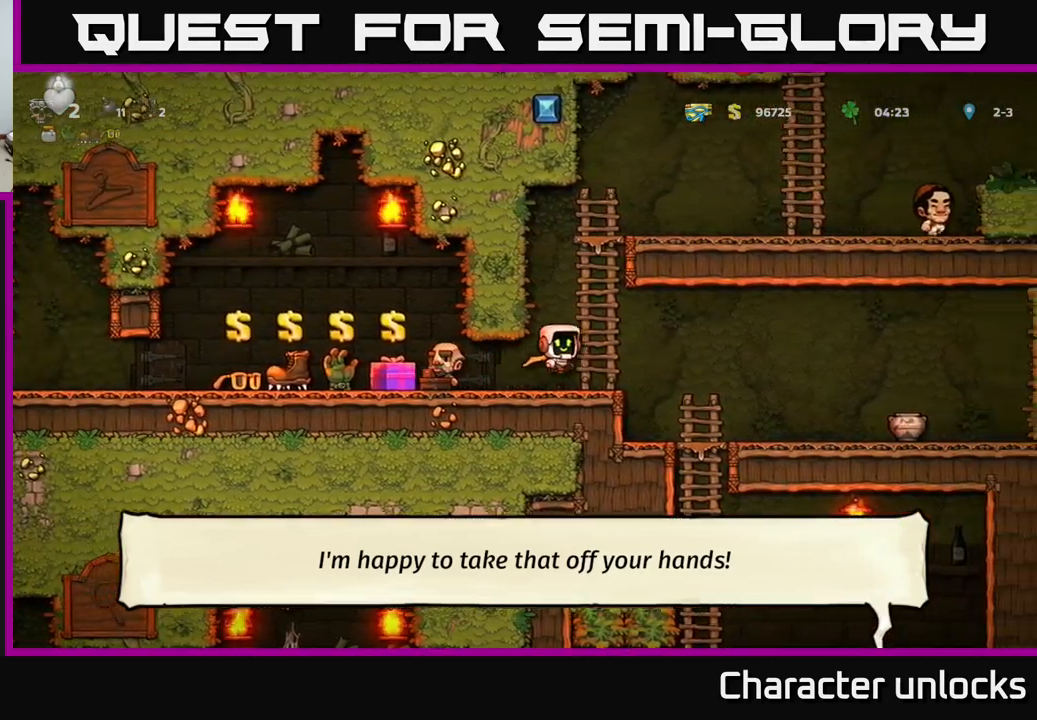
{"buttons": ["A", "DPAD_RIGHT"], "events": [[50, "A", "up"], [350, "A", "down"], [383, "DPAD_RIGHT", "down"], [450, "DPAD_UP", "up"]]}
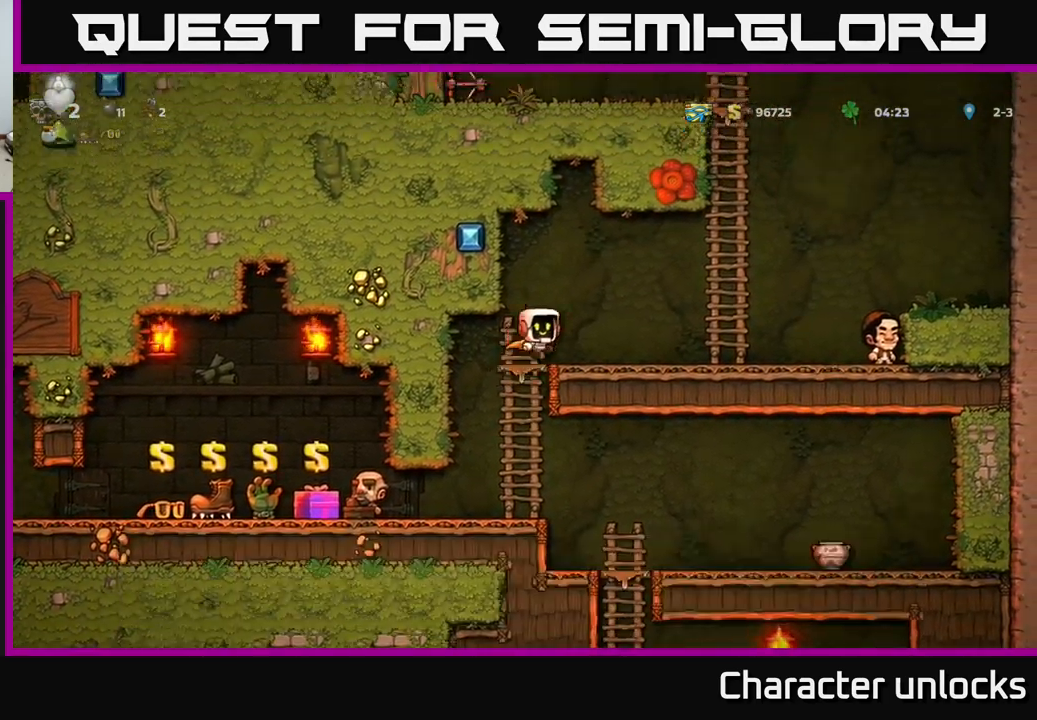
{"buttons": ["A", "DPAD_UP"], "events": [[133, "DPAD_RIGHT", "up"], [150, "A", "up"], [233, "DPAD_RIGHT", "down"], [366, "A", "down"], [400, "DPAD_RIGHT", "up"], [400, "DPAD_UP", "down"]]}